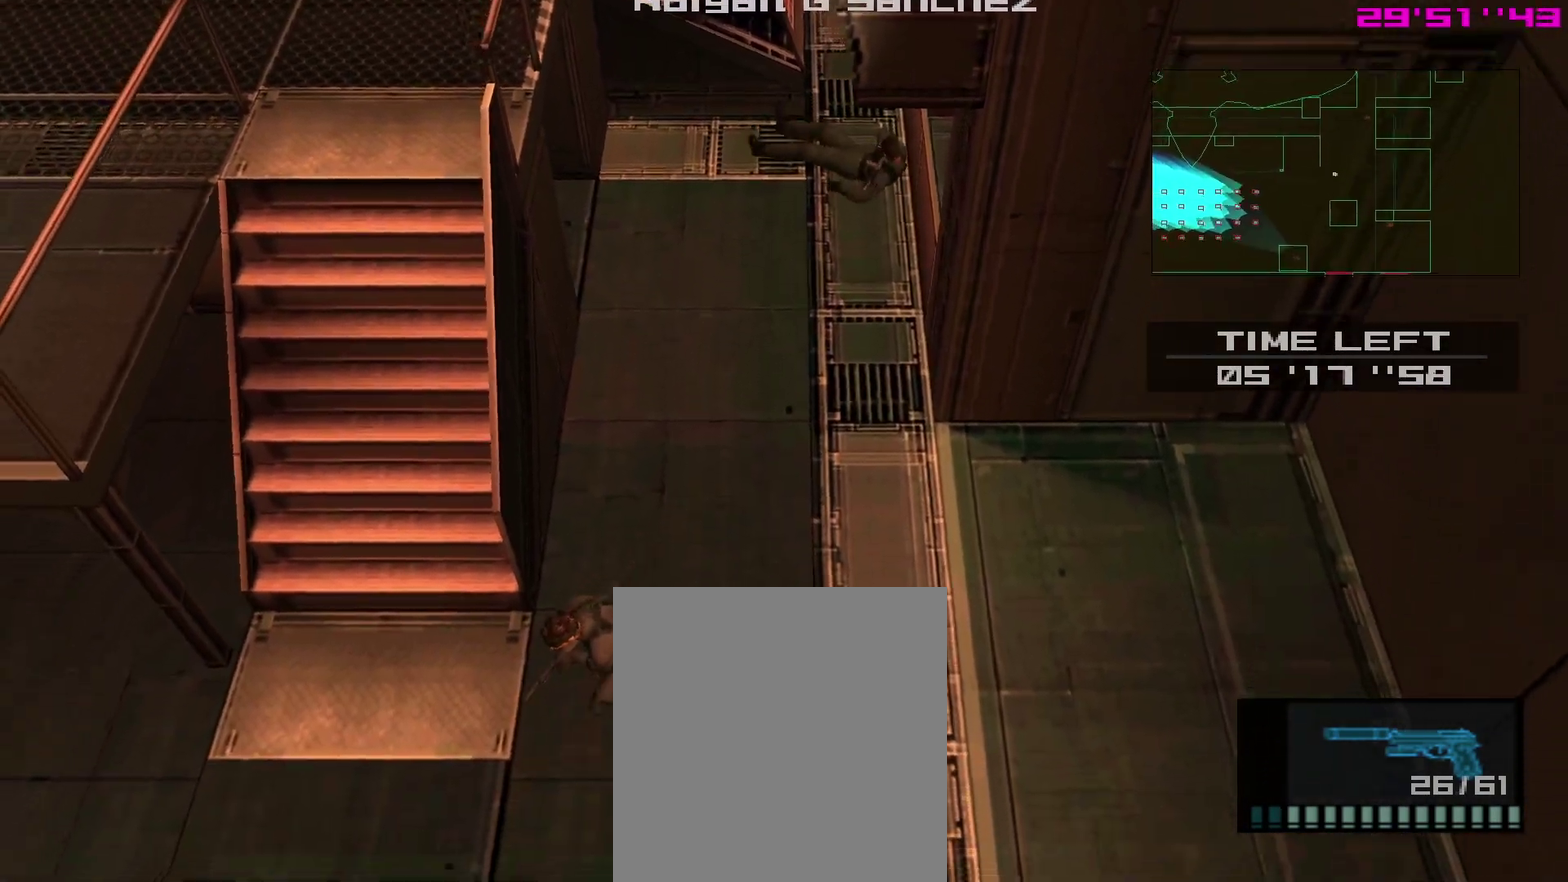
Gameplay with a controller (PlayStation layout); each line is a JSON object with the inputs held at the frame after it (dt_ms = milliseconds from this image to that frame). "events" lists button and stick changes between this image and that frame as [ms after this image, input, new state], when the widget could be followed in between. This overlay highlights the sticks when they move; stick clicks (L3 R3) are not distinguishable. Not read: L3 R3 left_stick.
{"dt_ms": 300, "buttons": [], "right_stick": "center"}
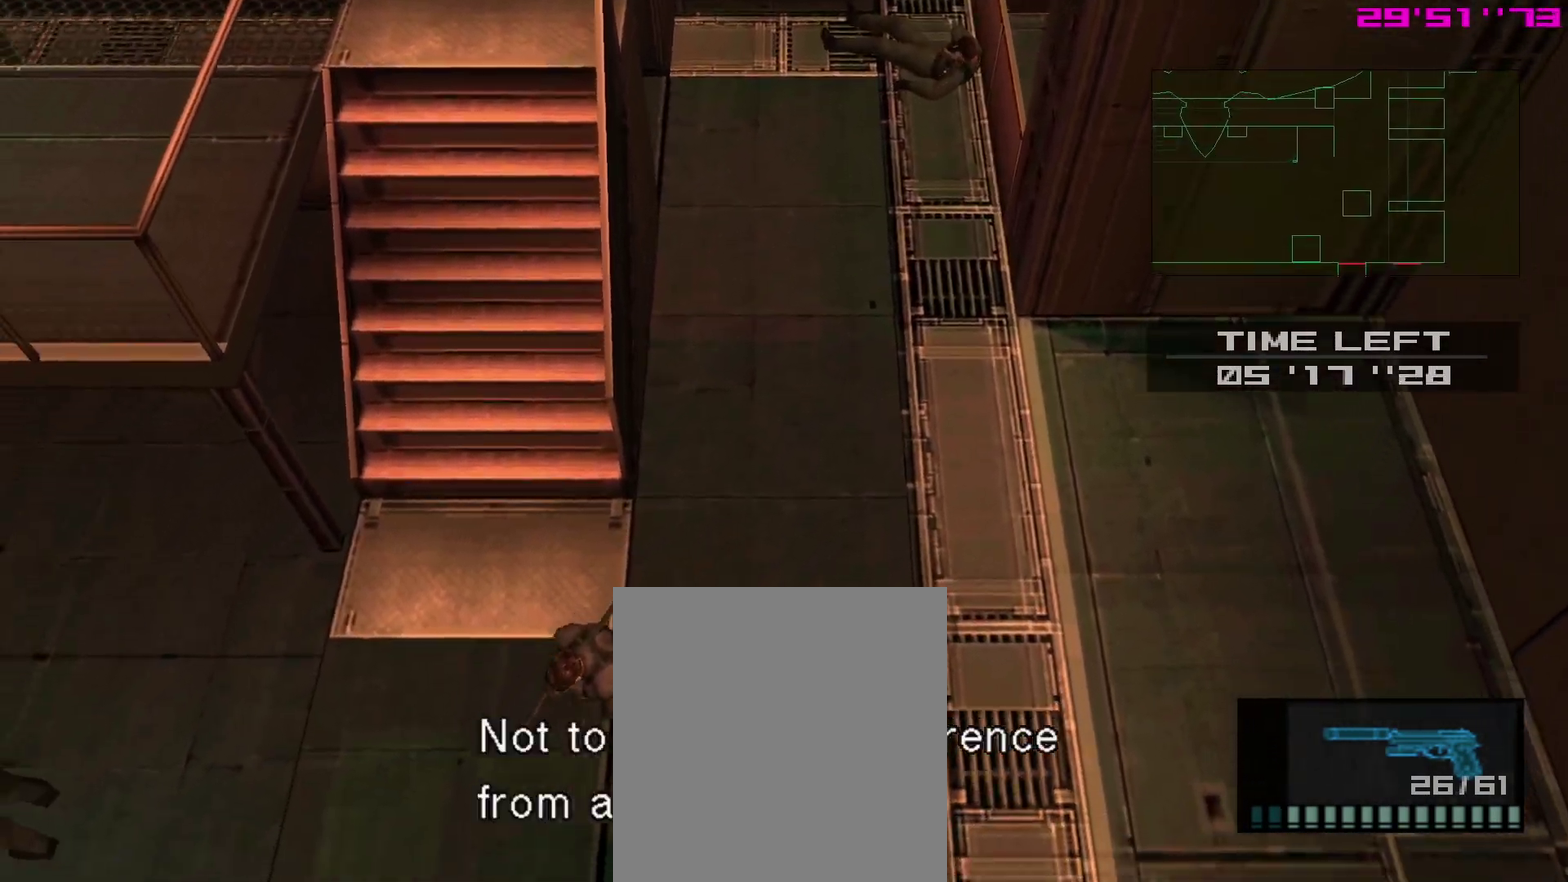
{"dt_ms": 400, "buttons": [], "right_stick": "center"}
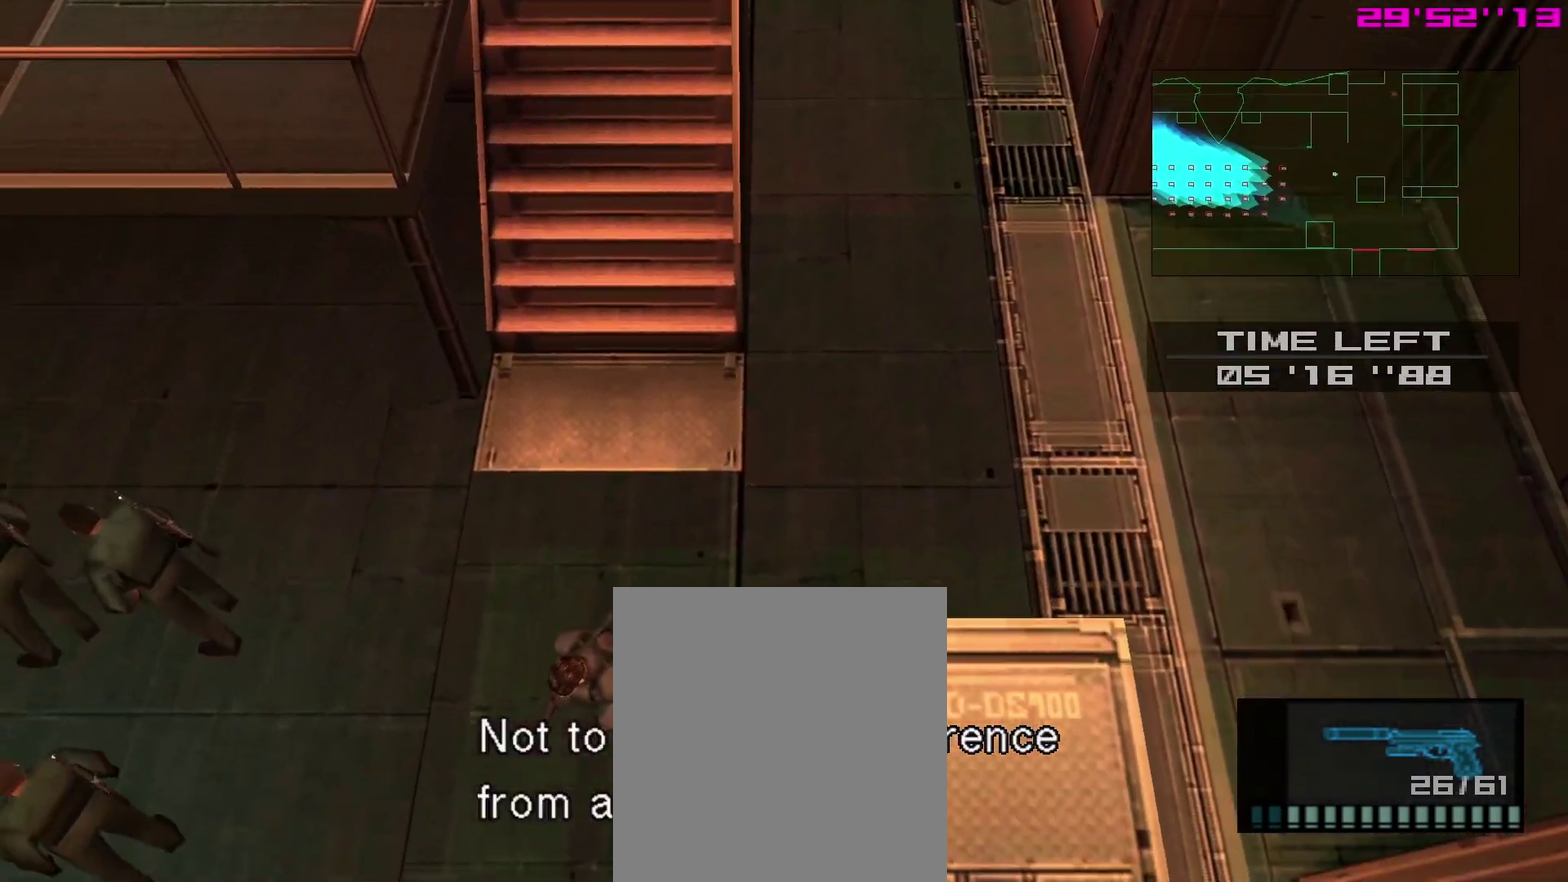
{"dt_ms": 800, "buttons": [], "right_stick": "center", "events": []}
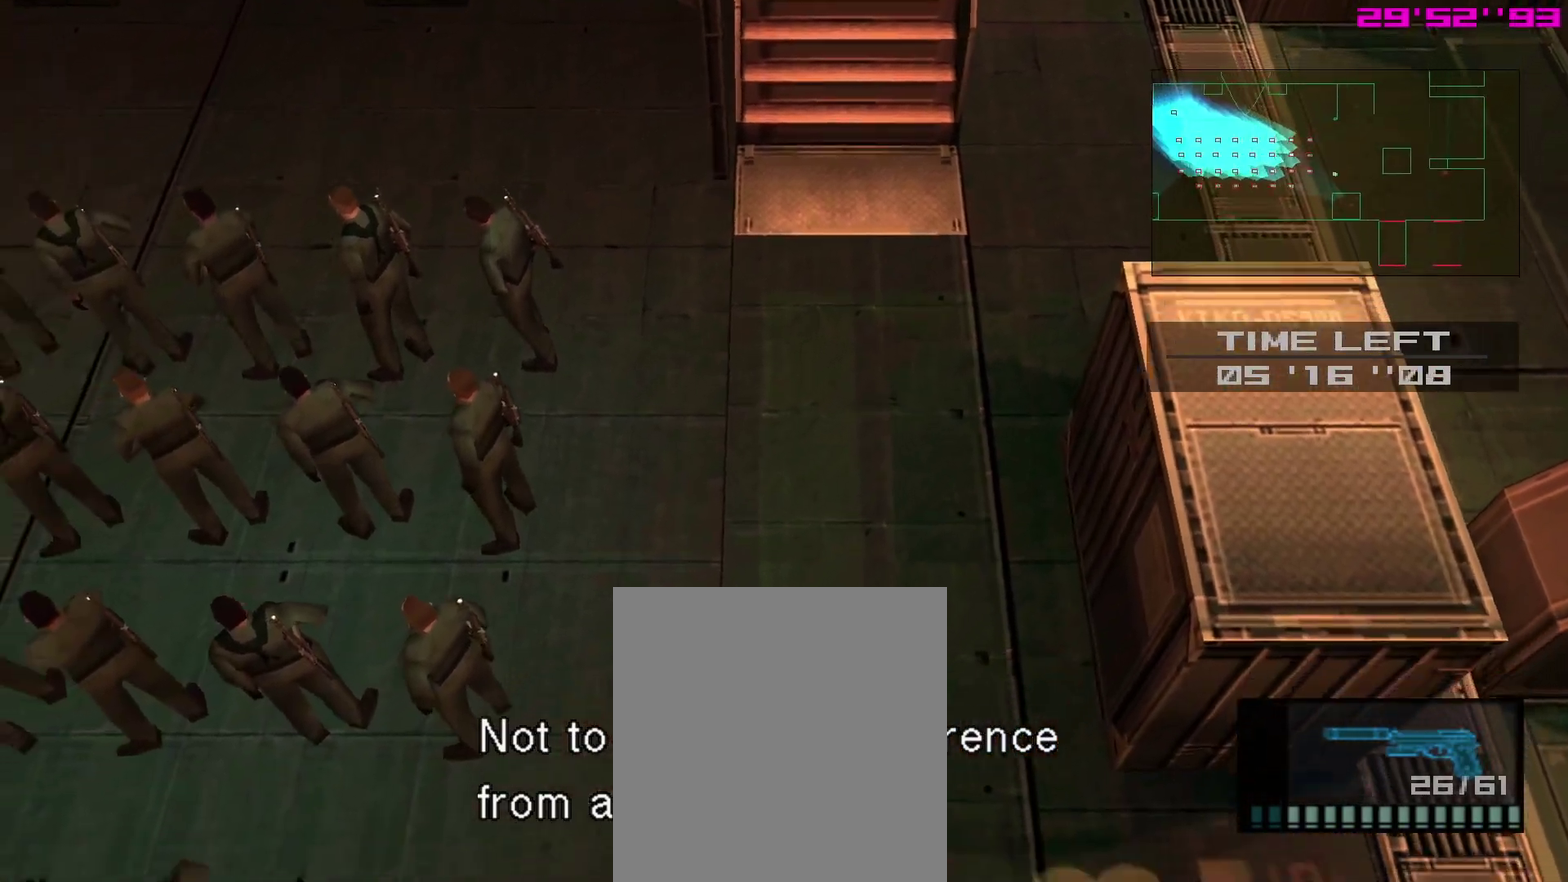
{"dt_ms": 300, "buttons": [], "right_stick": "center", "events": []}
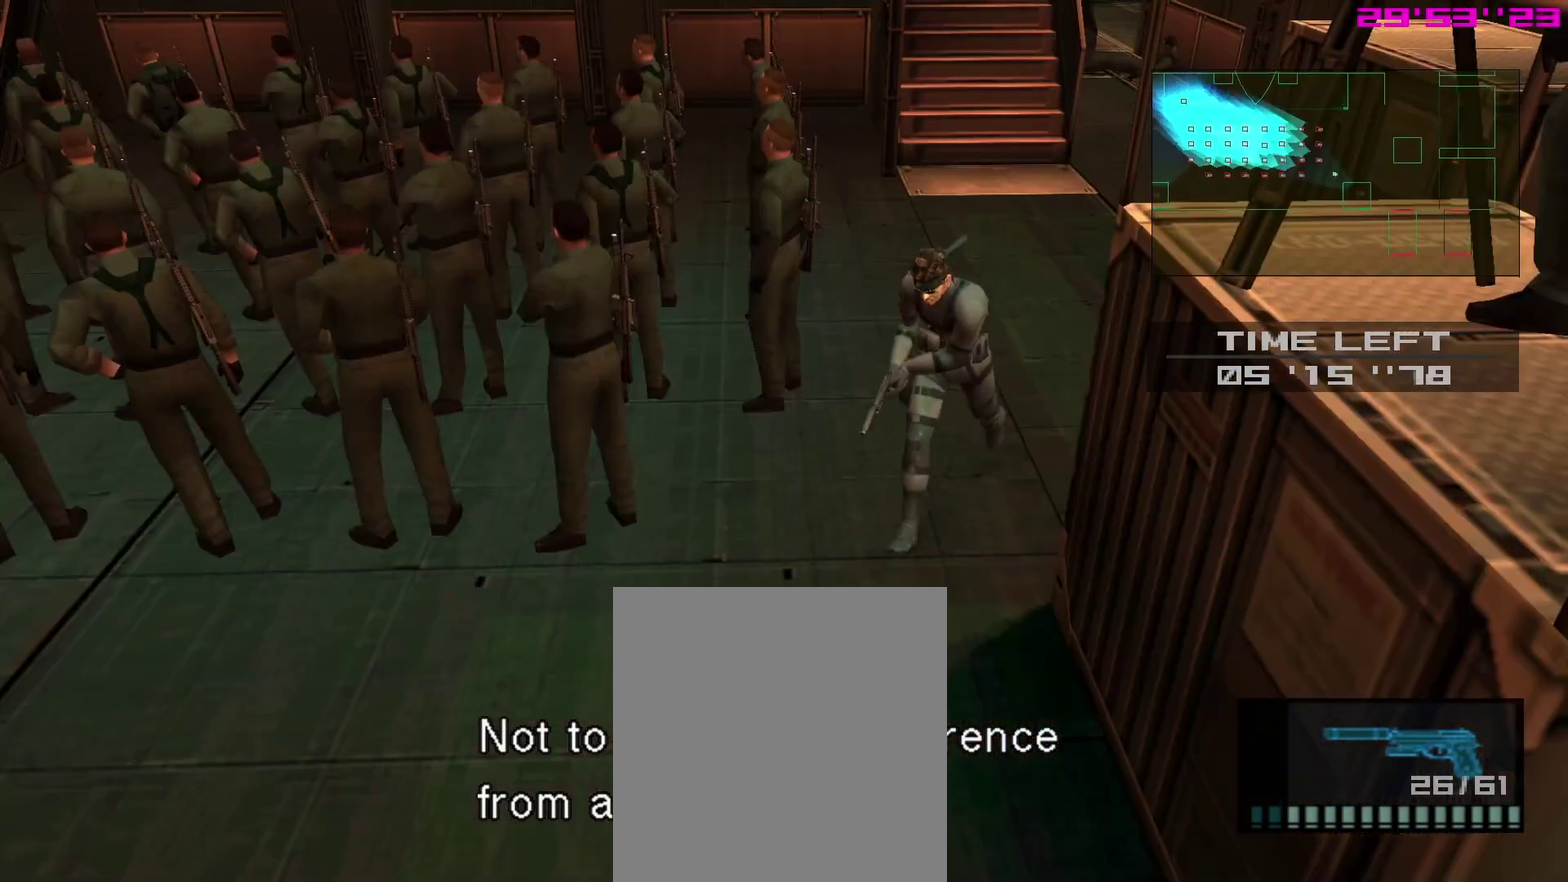
{"dt_ms": 700, "buttons": [], "right_stick": "center", "events": []}
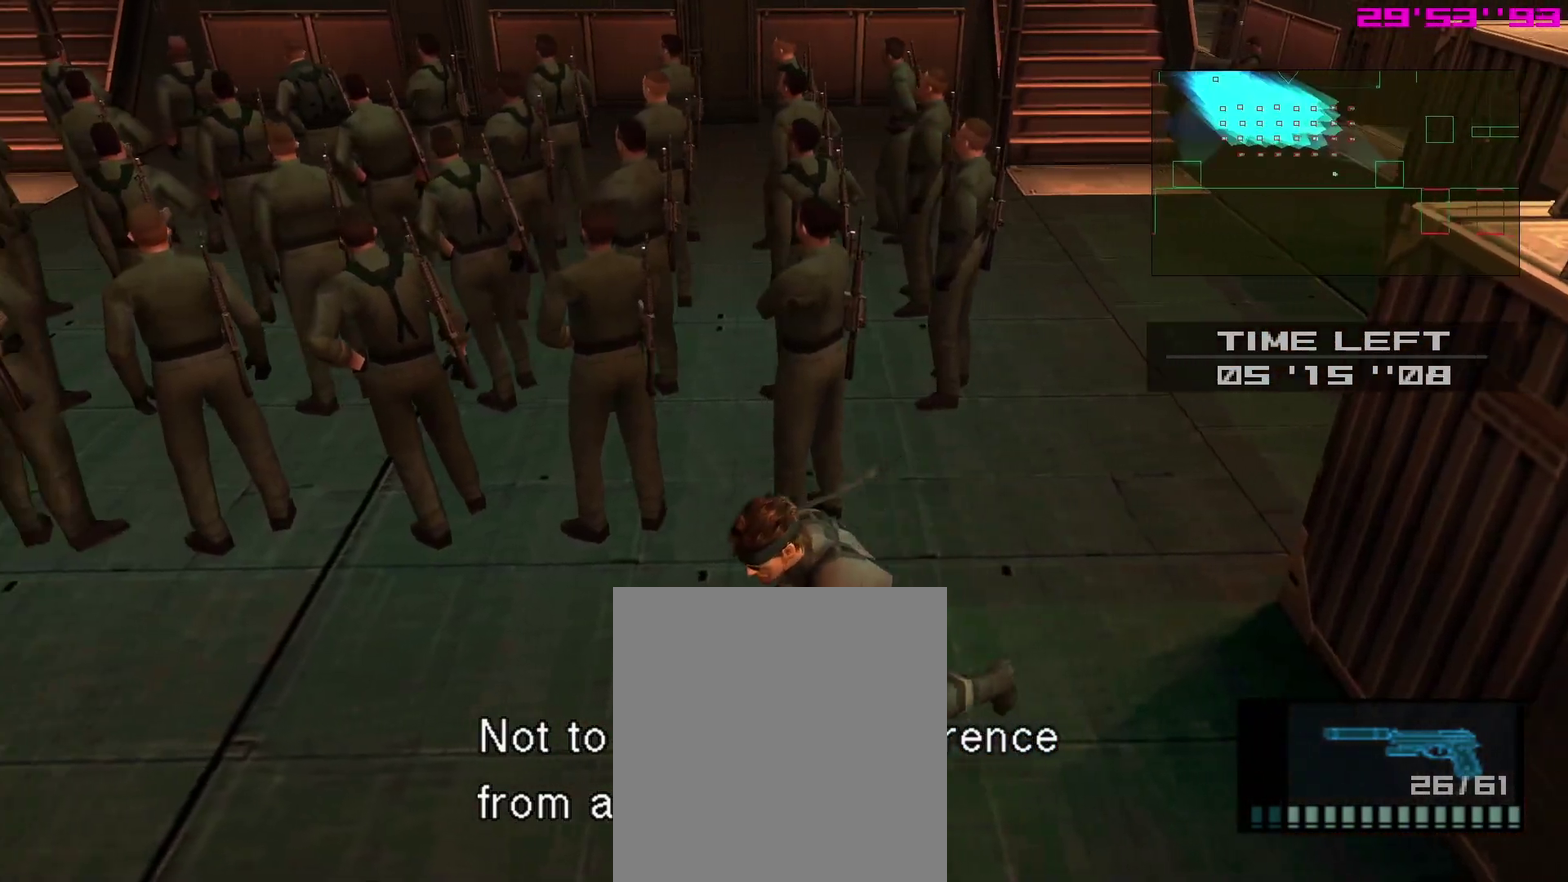
{"dt_ms": 300, "buttons": [], "right_stick": "center"}
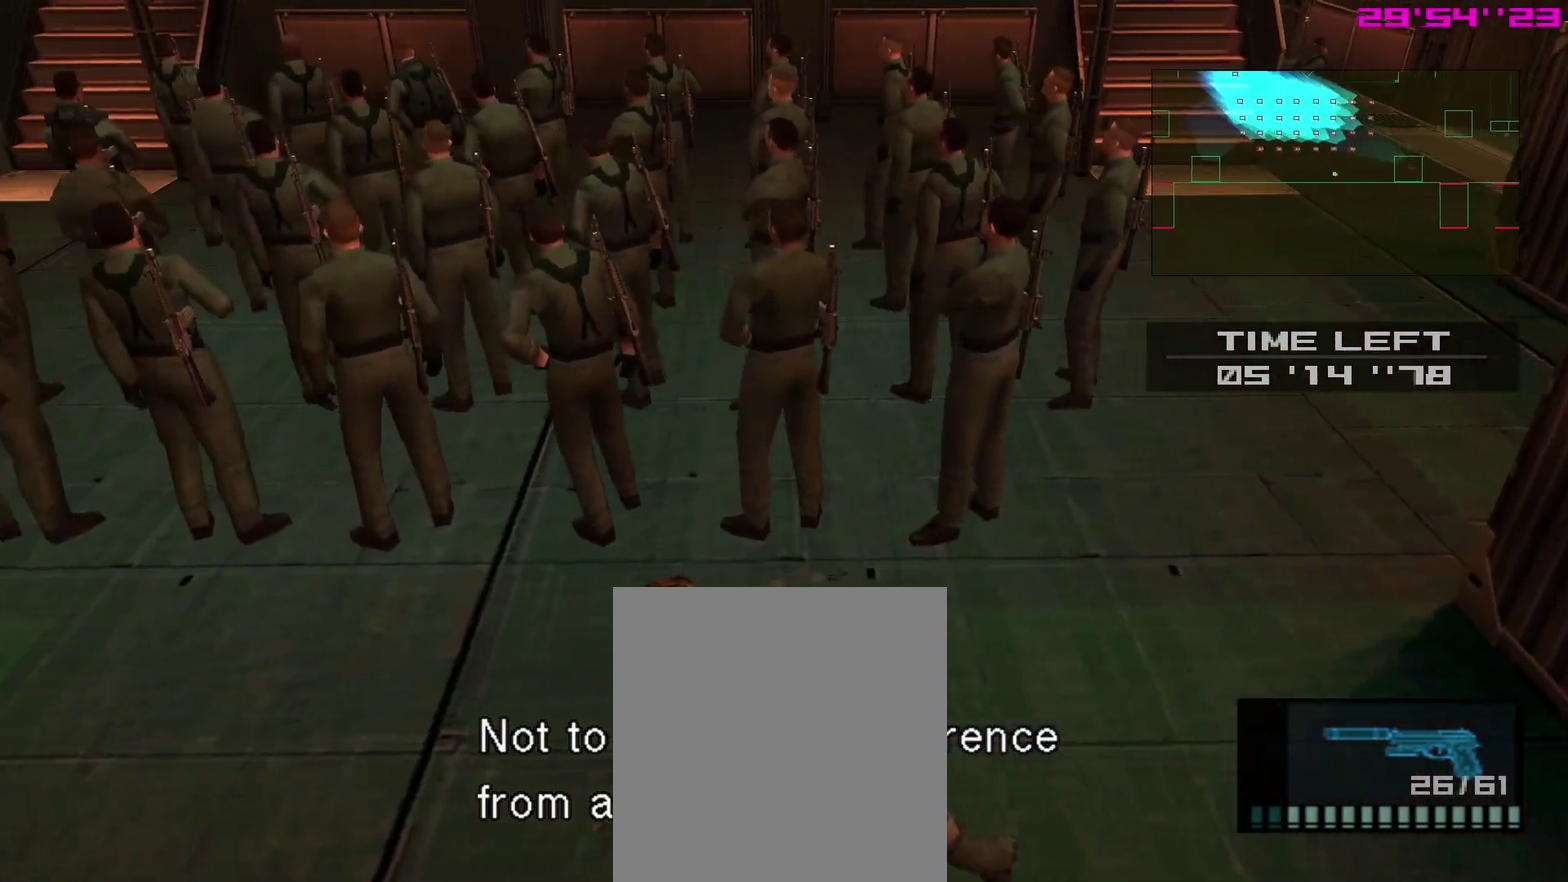
{"dt_ms": 400, "buttons": [], "right_stick": "center"}
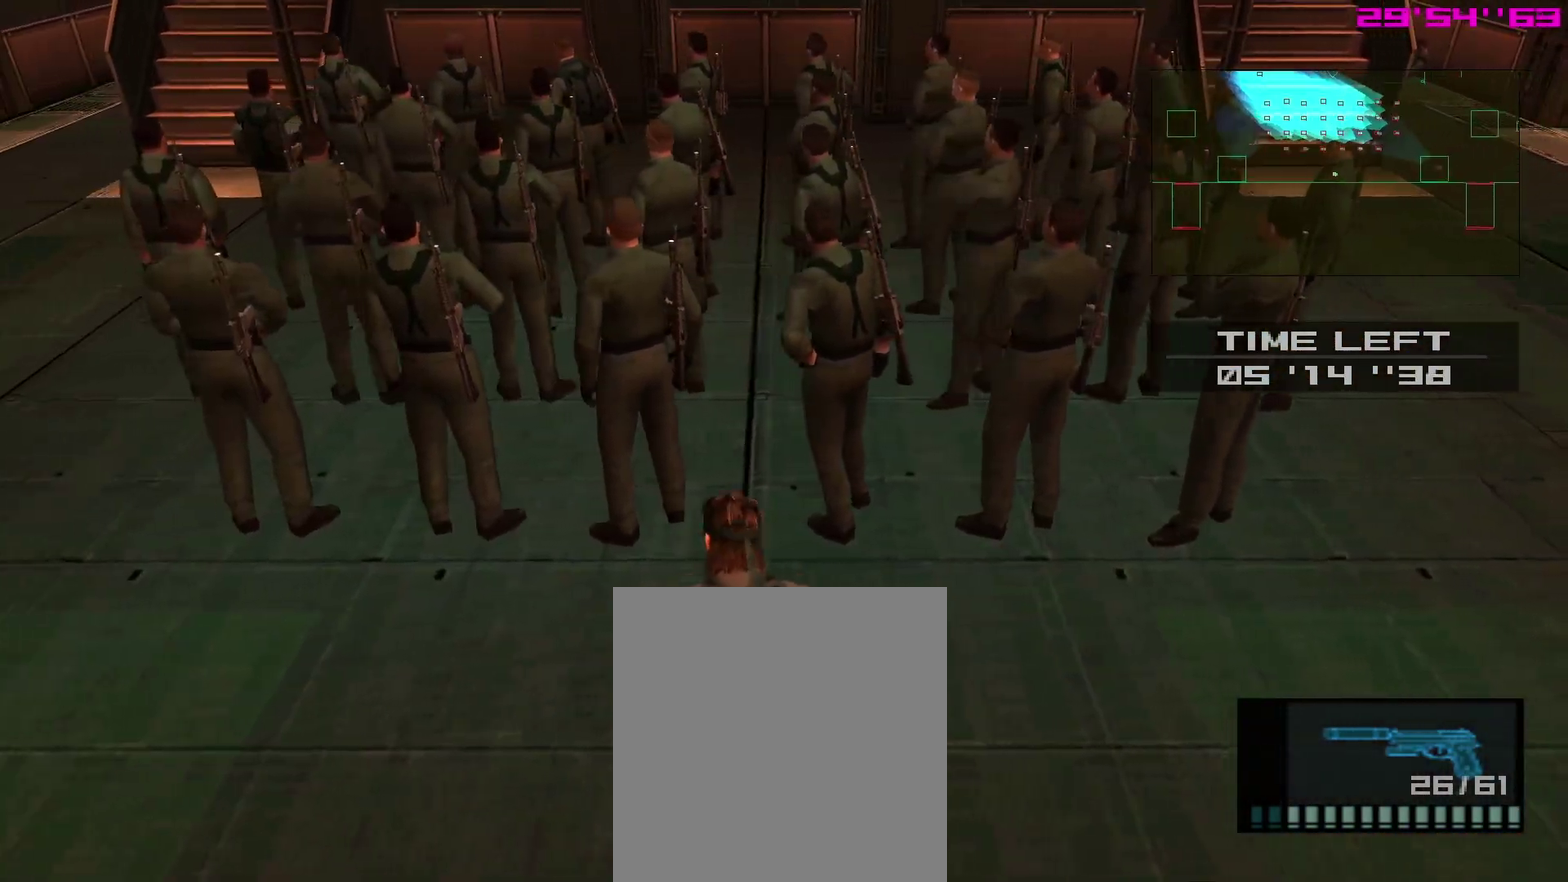
{"dt_ms": 800, "buttons": [], "right_stick": "center", "events": [[100, "L2", "down"], [217, "L2", "up"]]}
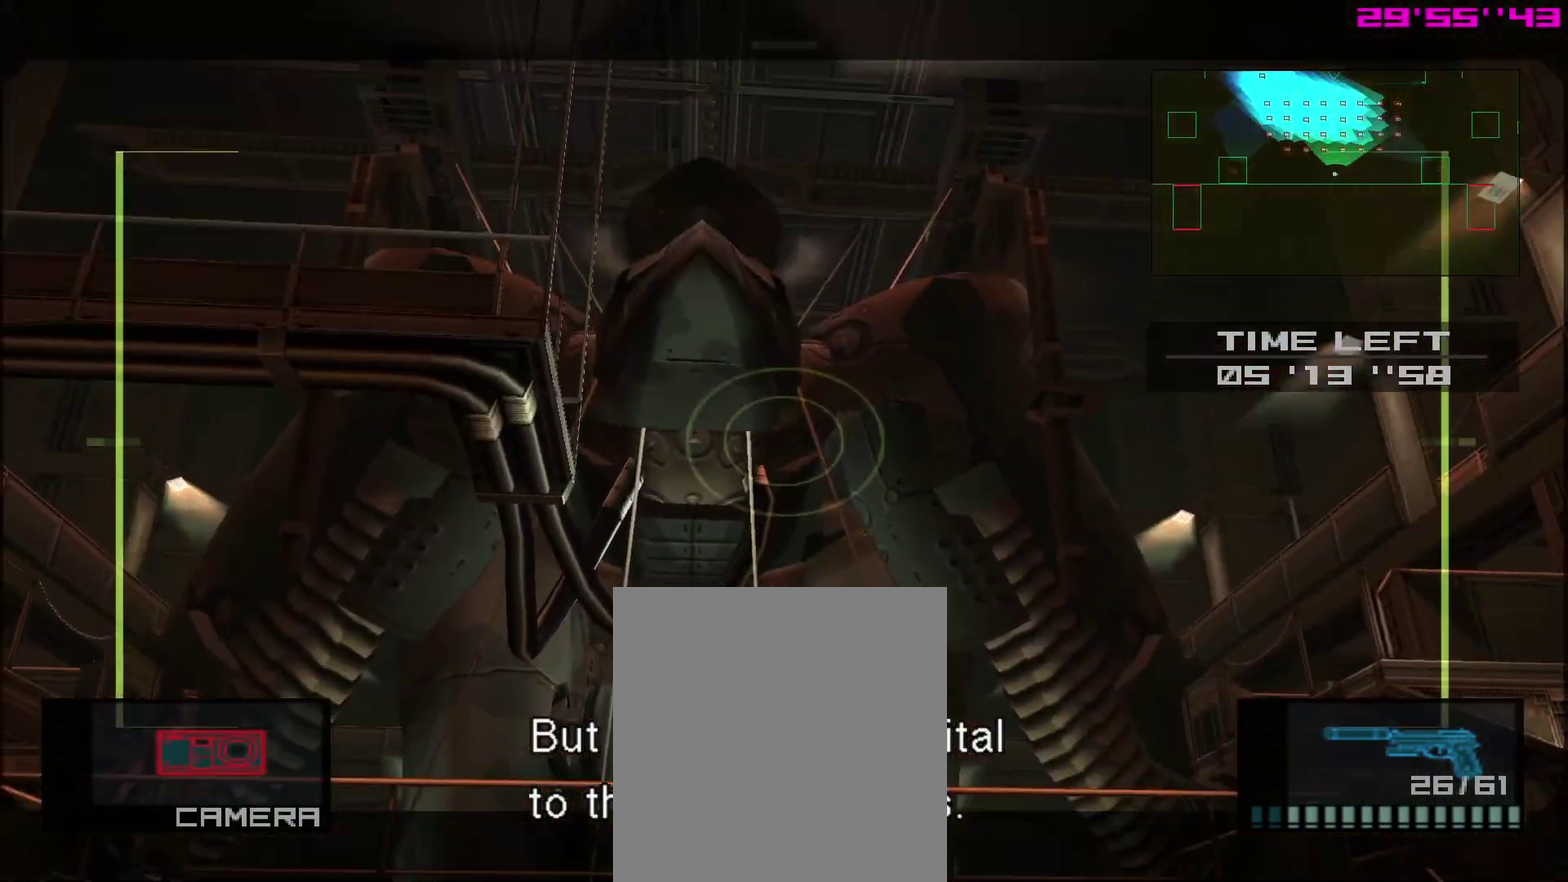
{"dt_ms": 300, "buttons": [], "right_stick": "center"}
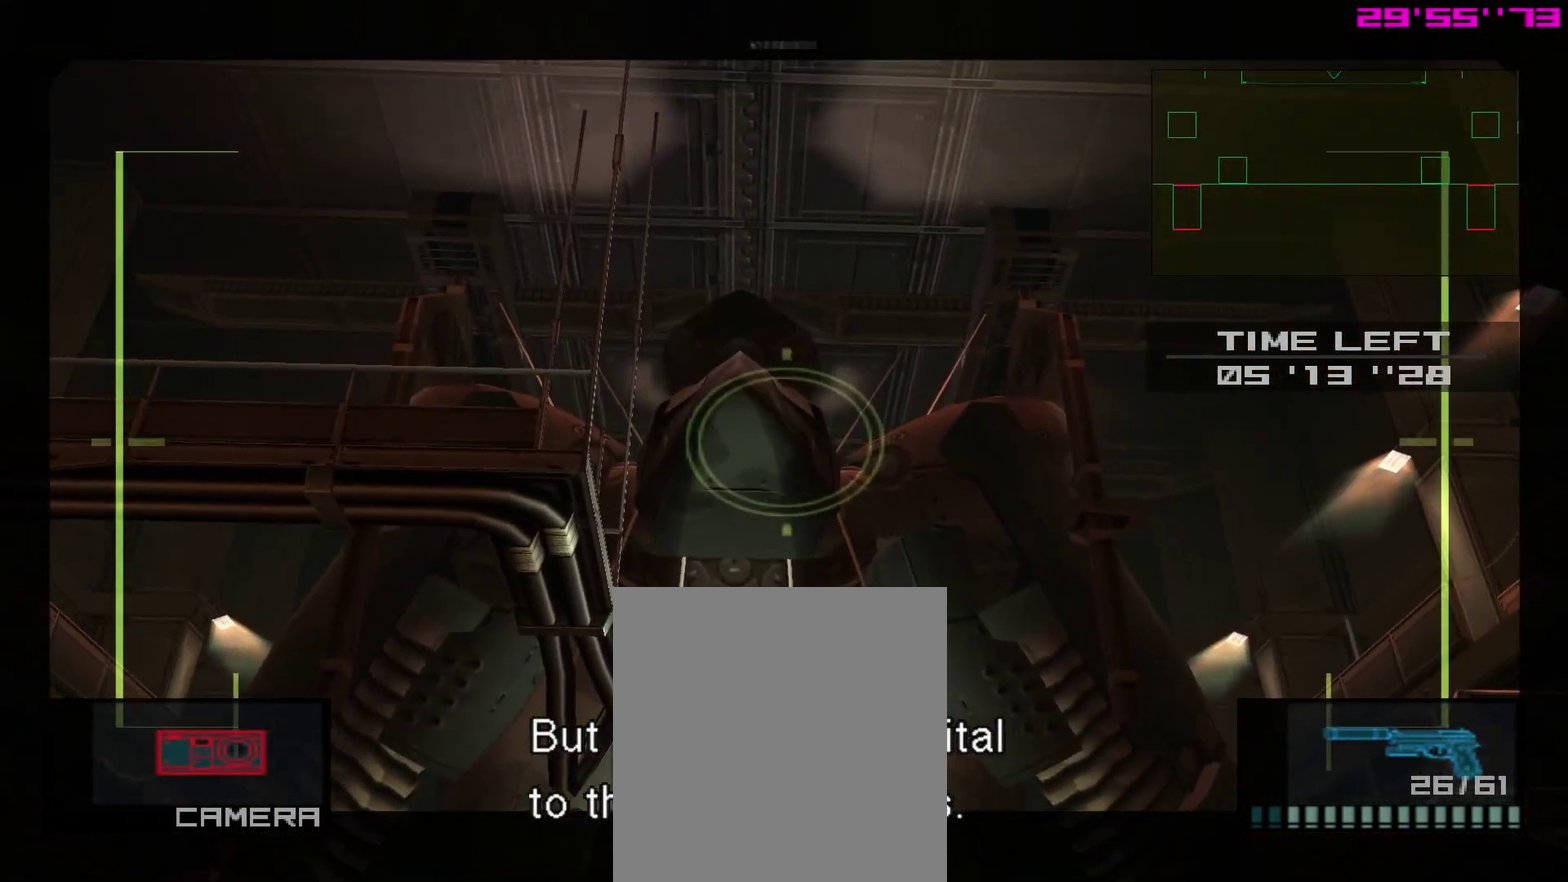
{"dt_ms": 500, "buttons": [], "right_stick": "center", "events": [[83, "SQUARE", "down"], [317, "SQUARE", "up"], [383, "SQUARE", "down"], [500, "SQUARE", "up"]]}
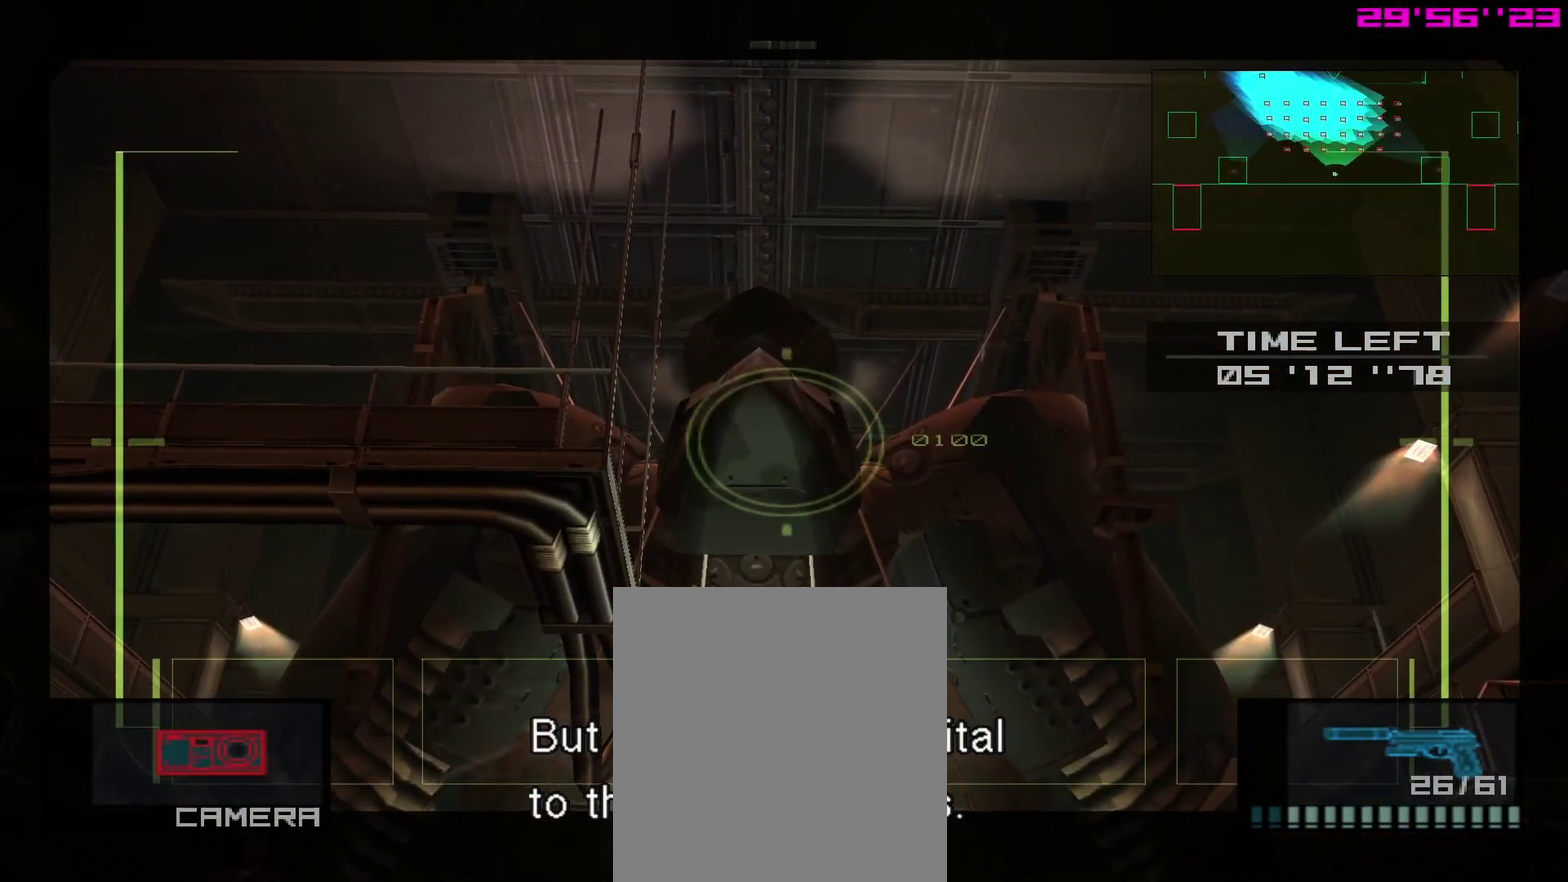
{"dt_ms": 500, "buttons": [], "right_stick": "center", "events": [[67, "SQUARE", "down"], [150, "SQUARE", "up"], [200, "SQUARE", "down"], [300, "SQUARE", "up"]]}
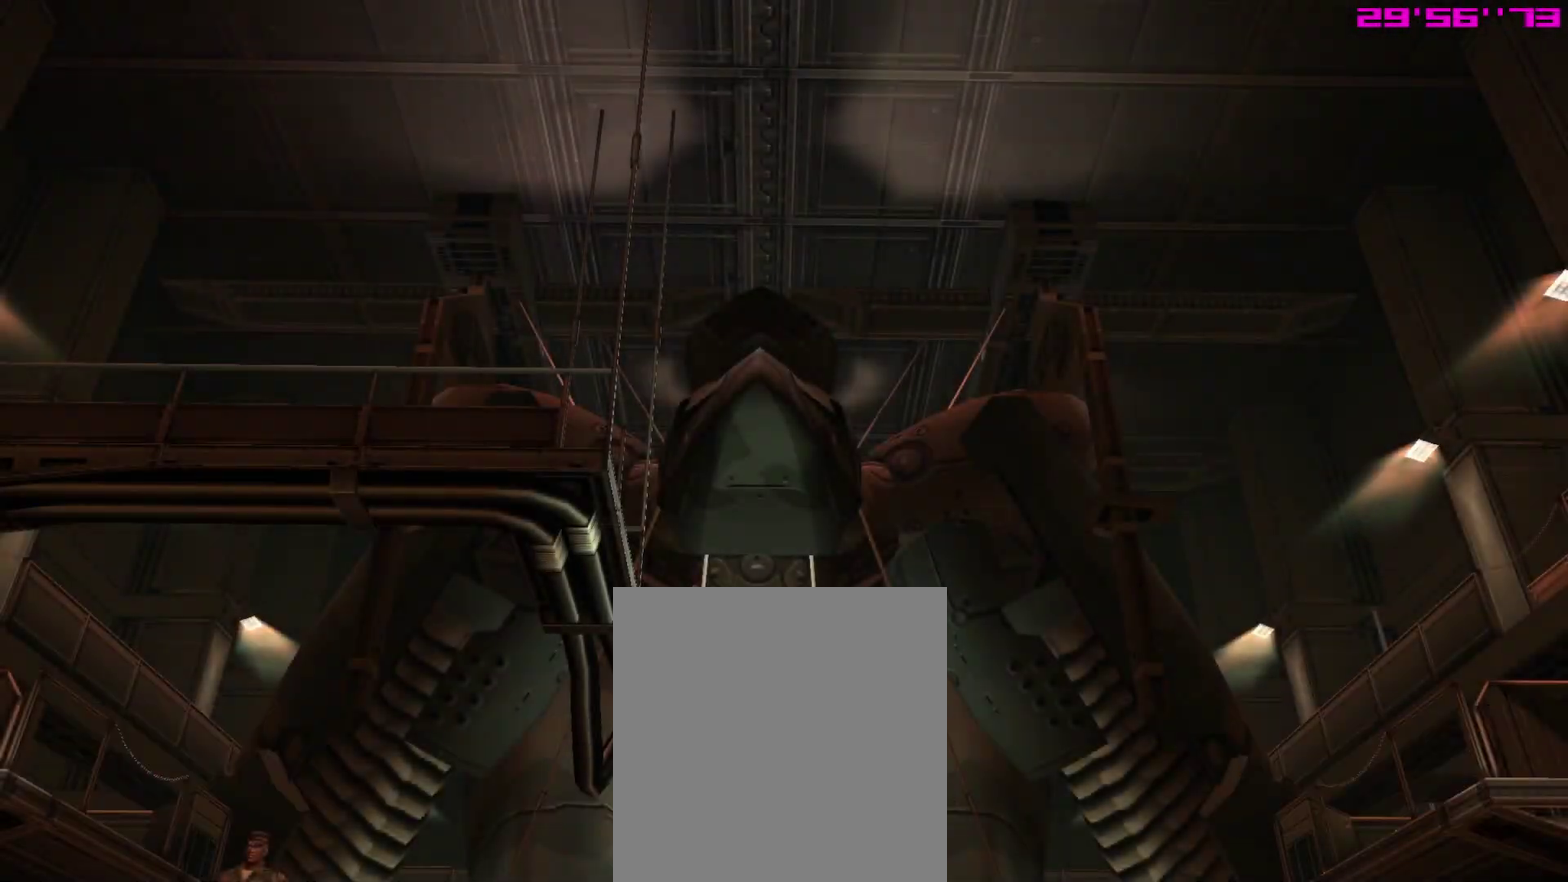
{"dt_ms": 500, "buttons": [], "right_stick": "center", "events": []}